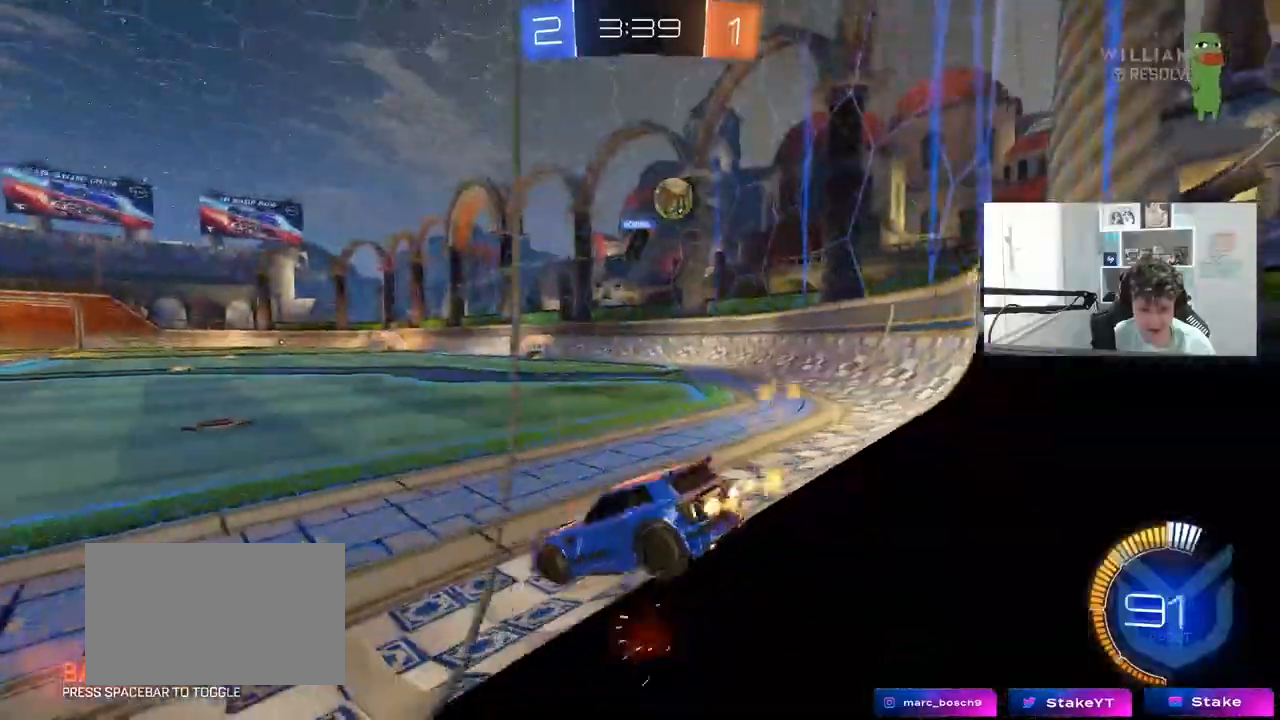
Gameplay with keyboard and mouse; each line is a JSON object with the keys and mouse buttons held at the frame after it. "events" lists presses ("down") and releases ("up") of "1", "2", "3", "4", "5", "a", "alt", "c", "caps_lock", "ctrl", "d", "e", "f", "g", "q", "r", "s", "shift", "space", "t", "tab", "v", "w", "x", "z", "mouse_left", "mouse_wheel" and "mouse_right" between this image and that frame as [ms after this image, input, new state], when the widget could be followed in between. "mouse_left", "mouse_wheel", "mouse_right" = the "left", "wheel", "right" buttons of the "mouse" list. No other keys are recorded. "wheel" means that the mouse wheel is clicked or scrolled. "mouse_move" is the direction in which the mouse moves at that frame (one of eight, or "still"), when it could be read.
{"keys": ["w"], "mouse": [], "mouse_move": "still", "events": [[50, "mouse_left", "up"], [233, "d", "up"]]}
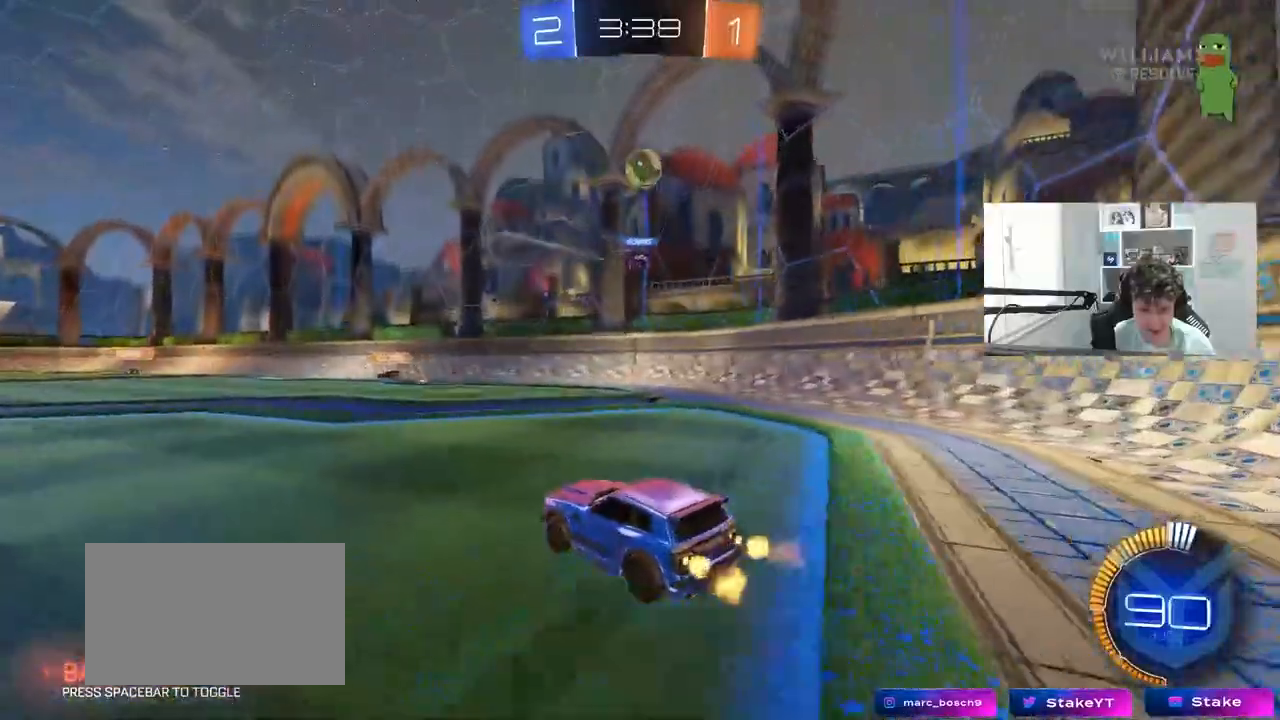
{"keys": ["a", "shift"], "mouse": ["left", "right"], "mouse_move": "still", "events": [[17, "a", "down"], [67, "w", "up"], [167, "a", "up"], [167, "d", "down"], [167, "mouse_right", "down"], [200, "s", "down"], [250, "mouse_left", "down"], [400, "d", "up"], [400, "mouse_right", "up"], [400, "s", "up"], [433, "mouse_right", "down"], [483, "a", "down"], [483, "shift", "down"]]}
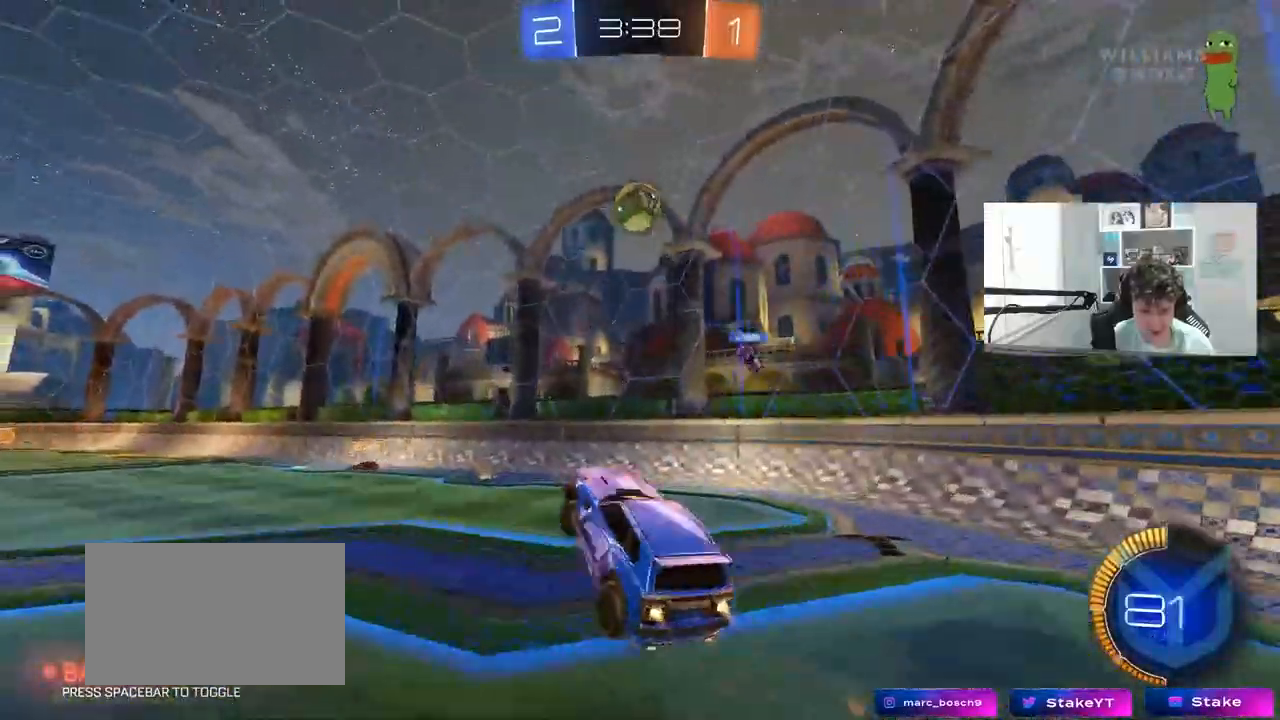
{"keys": ["a", "shift"], "mouse": [], "mouse_move": "still", "events": [[83, "a", "up"], [117, "d", "down"], [117, "mouse_left", "up"], [117, "mouse_right", "up"], [117, "shift", "up"], [167, "d", "up"], [217, "a", "down"], [267, "w", "down"], [317, "a", "up"], [317, "d", "down"], [317, "mouse_left", "down"], [317, "w", "up"], [450, "a", "down"], [450, "s", "down"], [450, "shift", "down"], [500, "d", "up"], [500, "mouse_left", "up"], [500, "s", "up"]]}
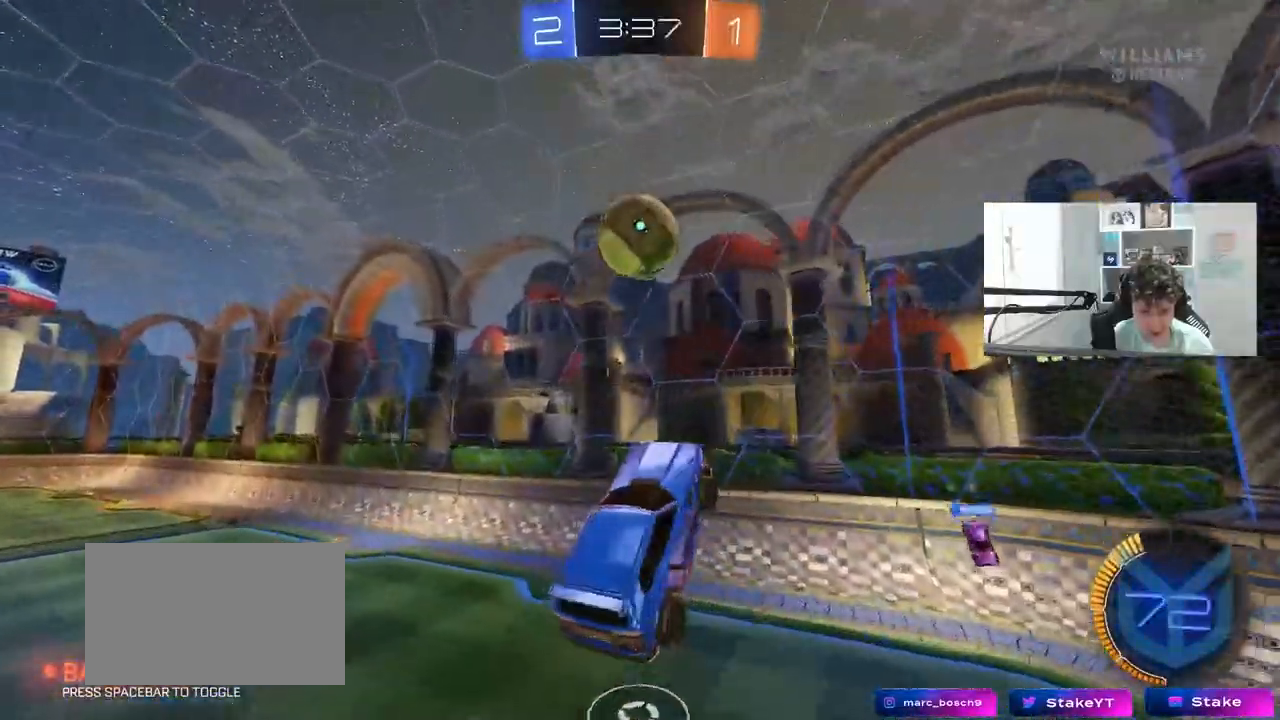
{"keys": ["a", "shift", "w"], "mouse": ["left"], "mouse_move": "still", "events": [[50, "s", "down"], [183, "s", "up"], [333, "w", "down"], [383, "mouse_left", "down"]]}
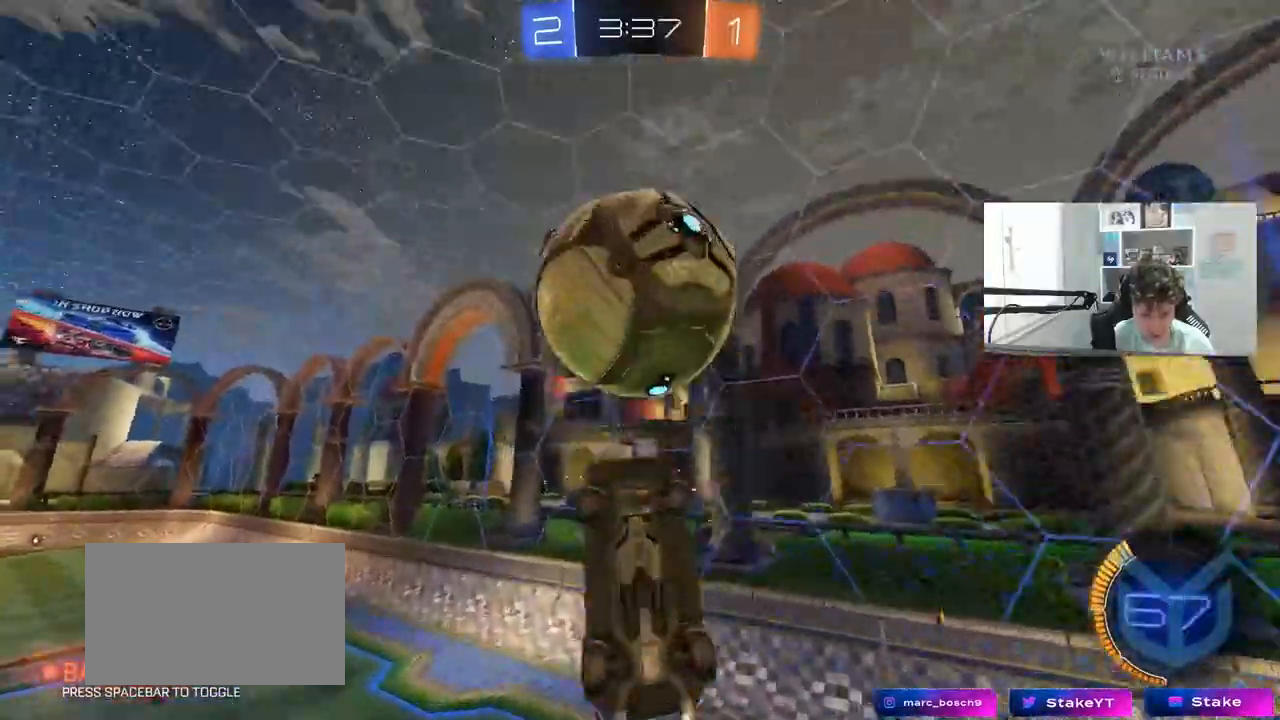
{"keys": ["a", "shift"], "mouse": ["left"], "mouse_move": "still", "events": [[17, "mouse_left", "up"], [17, "w", "up"], [100, "shift", "up"], [200, "mouse_left", "down"], [250, "s", "down"], [300, "shift", "down"], [383, "s", "up"]]}
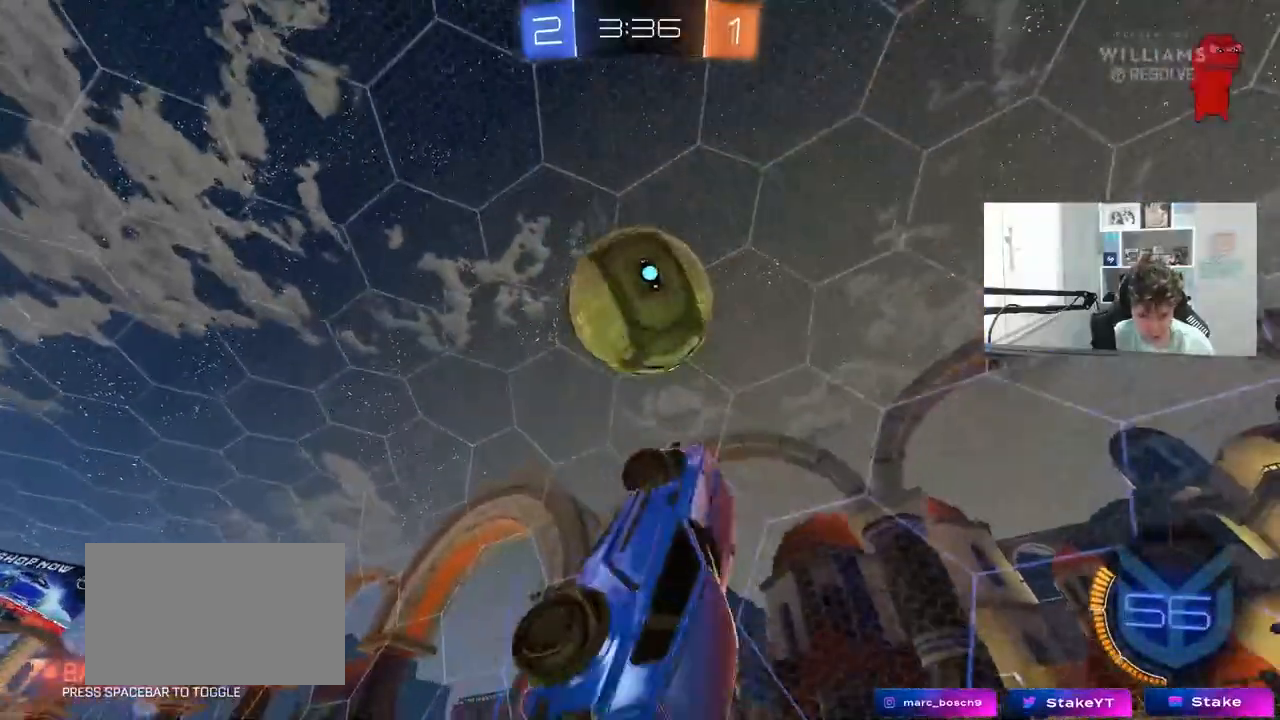
{"keys": ["d", "w"], "mouse": ["left"], "mouse_move": "still", "events": [[83, "w", "down"], [133, "shift", "up"], [133, "space", "down"], [167, "w", "up"], [267, "s", "down"], [317, "space", "up"], [367, "a", "up"], [400, "d", "down"], [400, "s", "up"], [500, "w", "down"]]}
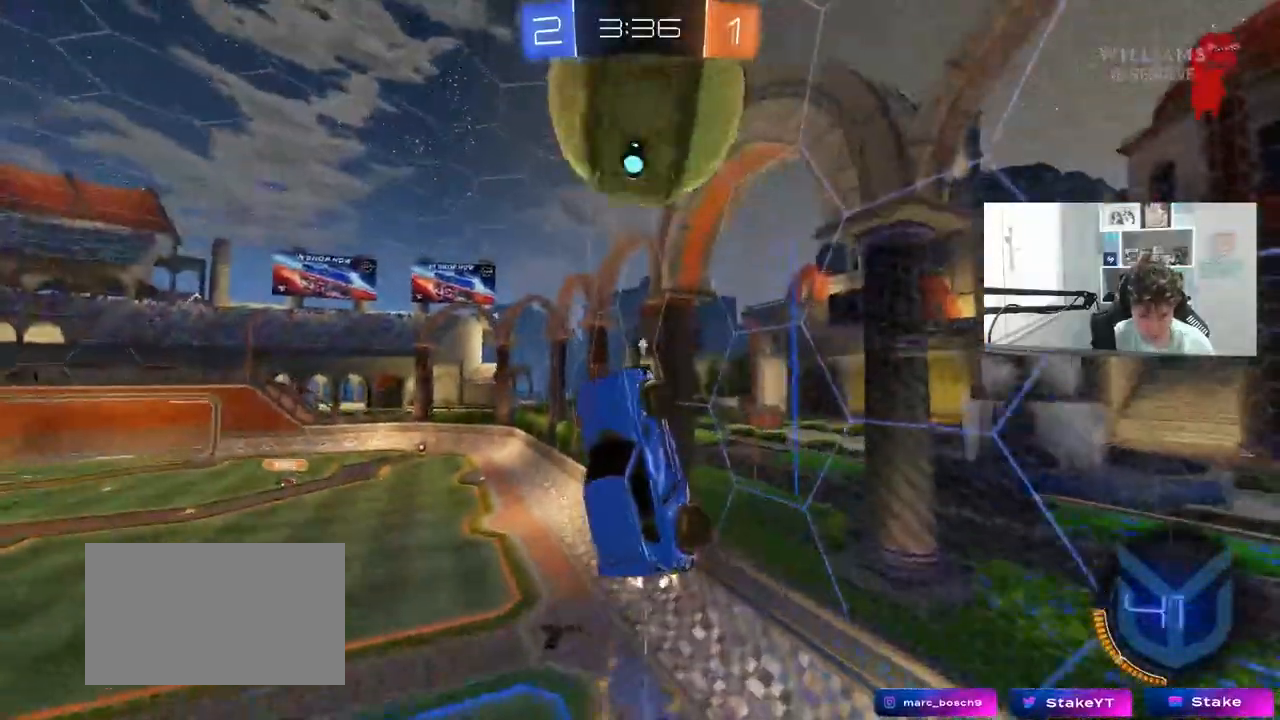
{"keys": ["a", "space"], "mouse": [], "mouse_move": "still", "events": [[100, "d", "up"], [133, "mouse_left", "up"], [283, "a", "down"], [283, "mouse_left", "down"], [283, "w", "up"], [417, "space", "down"], [467, "mouse_left", "up"]]}
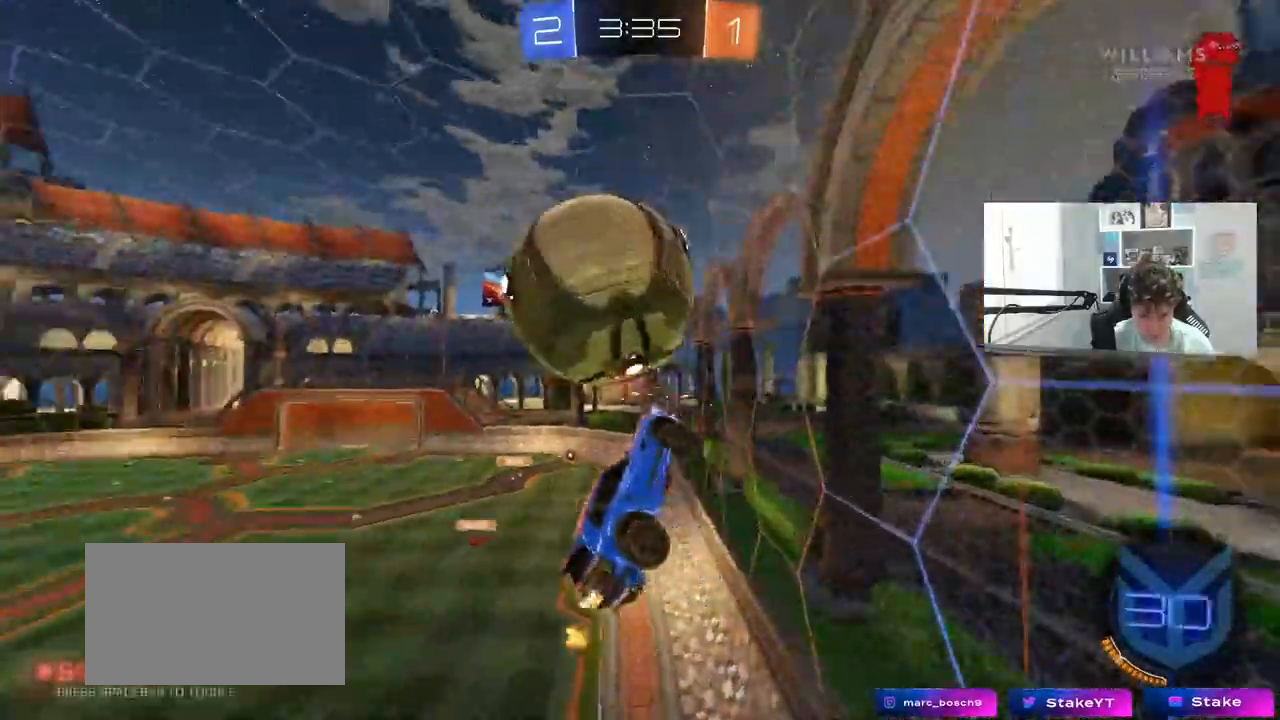
{"keys": ["d", "w"], "mouse": [], "mouse_move": "still", "events": [[67, "s", "down"], [67, "space", "up"], [117, "shift", "down"], [200, "s", "up"], [200, "shift", "up"], [250, "a", "up"], [350, "d", "down"], [433, "w", "down"]]}
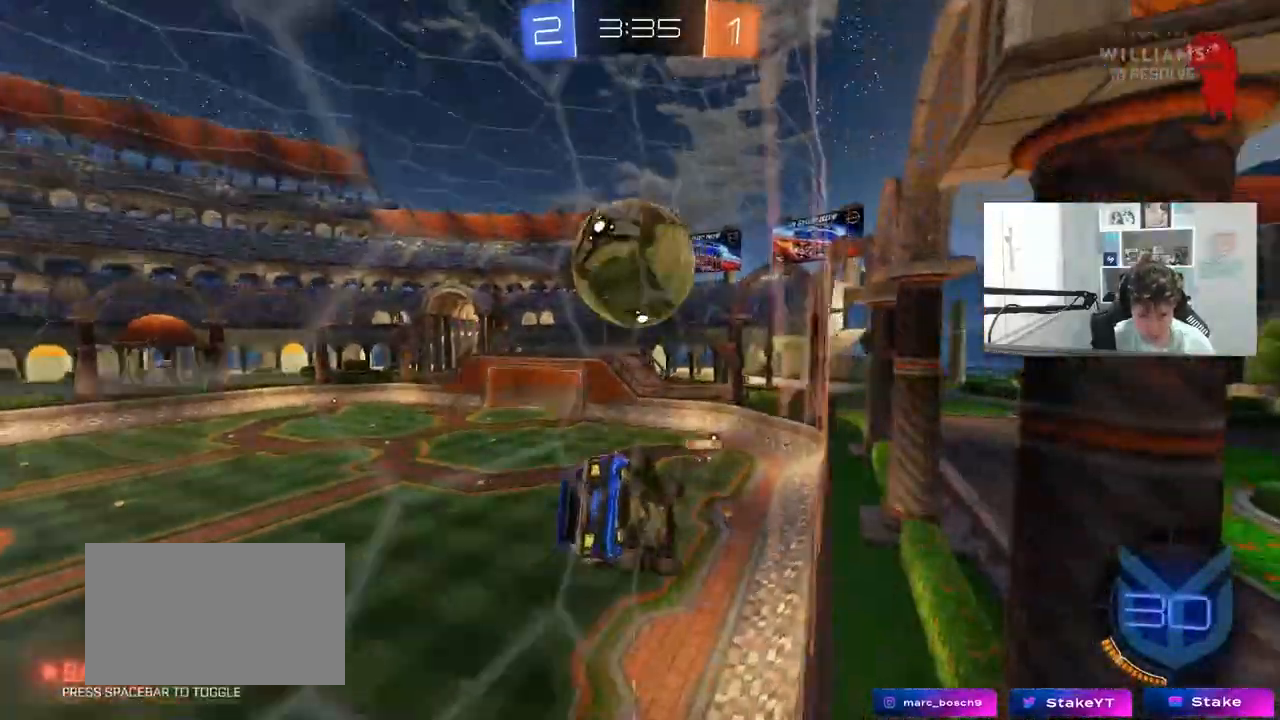
{"keys": ["w"], "mouse": [], "mouse_move": "still", "events": [[217, "d", "up"], [350, "d", "down"], [500, "d", "up"]]}
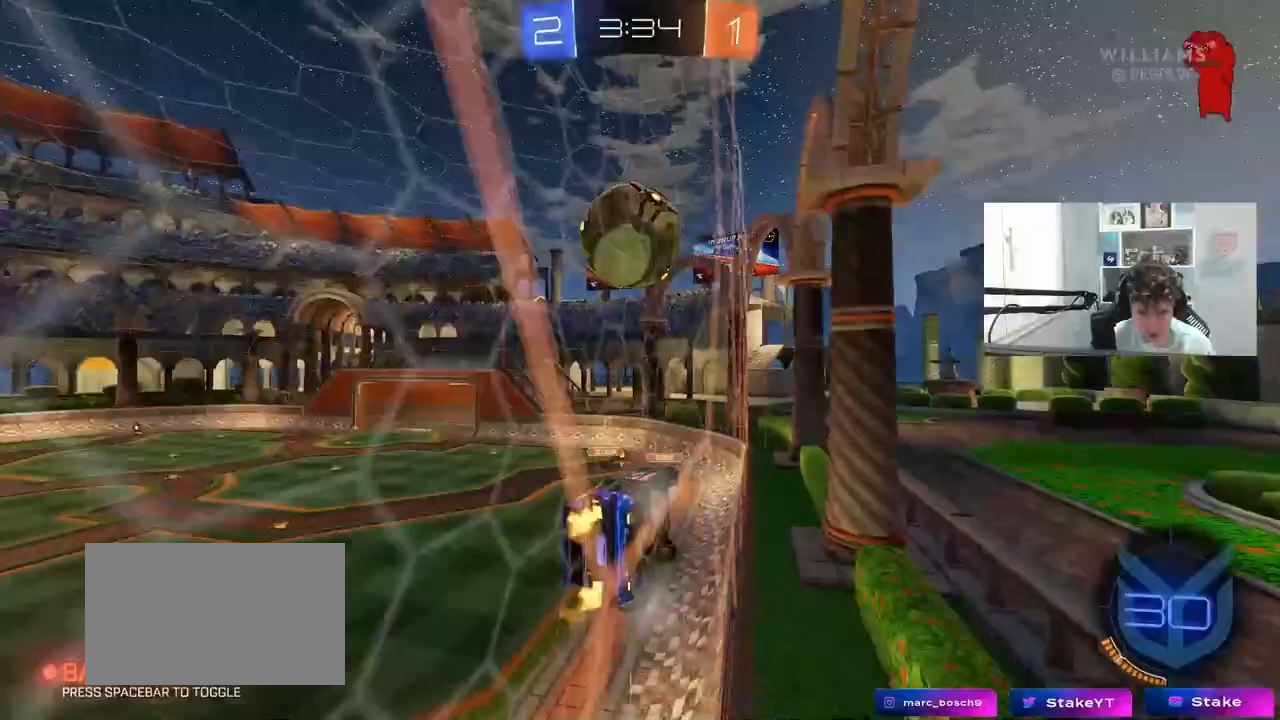
{"keys": ["a", "shift", "space"], "mouse": [], "mouse_move": "still", "events": [[100, "a", "down"], [100, "mouse_left", "down"], [133, "mouse_right", "down"], [133, "shift", "down"], [133, "w", "up"], [267, "mouse_left", "up"], [283, "mouse_right", "up"], [283, "w", "down"], [333, "mouse_left", "down"], [367, "space", "down"], [417, "mouse_left", "up"], [417, "w", "up"]]}
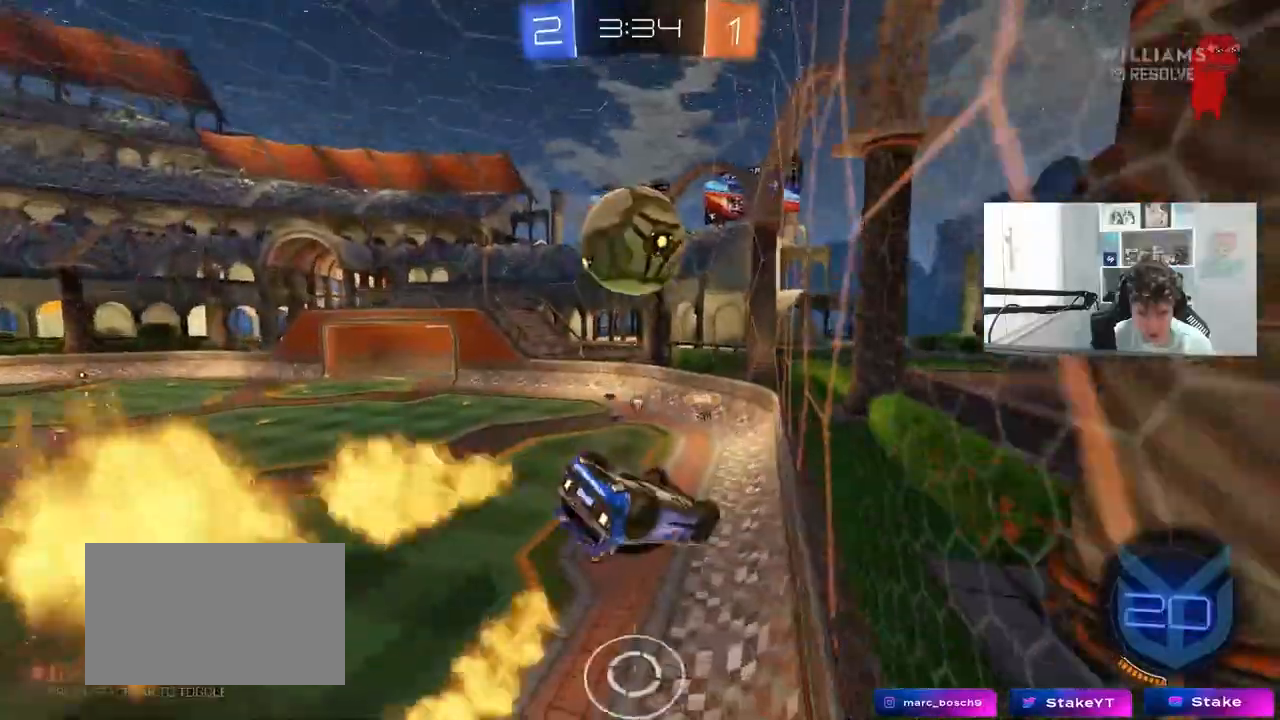
{"keys": ["a", "w"], "mouse": ["left"], "mouse_move": "still", "events": [[17, "shift", "up"], [67, "space", "up"], [100, "mouse_left", "down"], [100, "shift", "down"], [150, "w", "down"], [200, "mouse_left", "up"], [300, "w", "up"], [350, "mouse_left", "down"], [383, "shift", "up"], [483, "w", "down"]]}
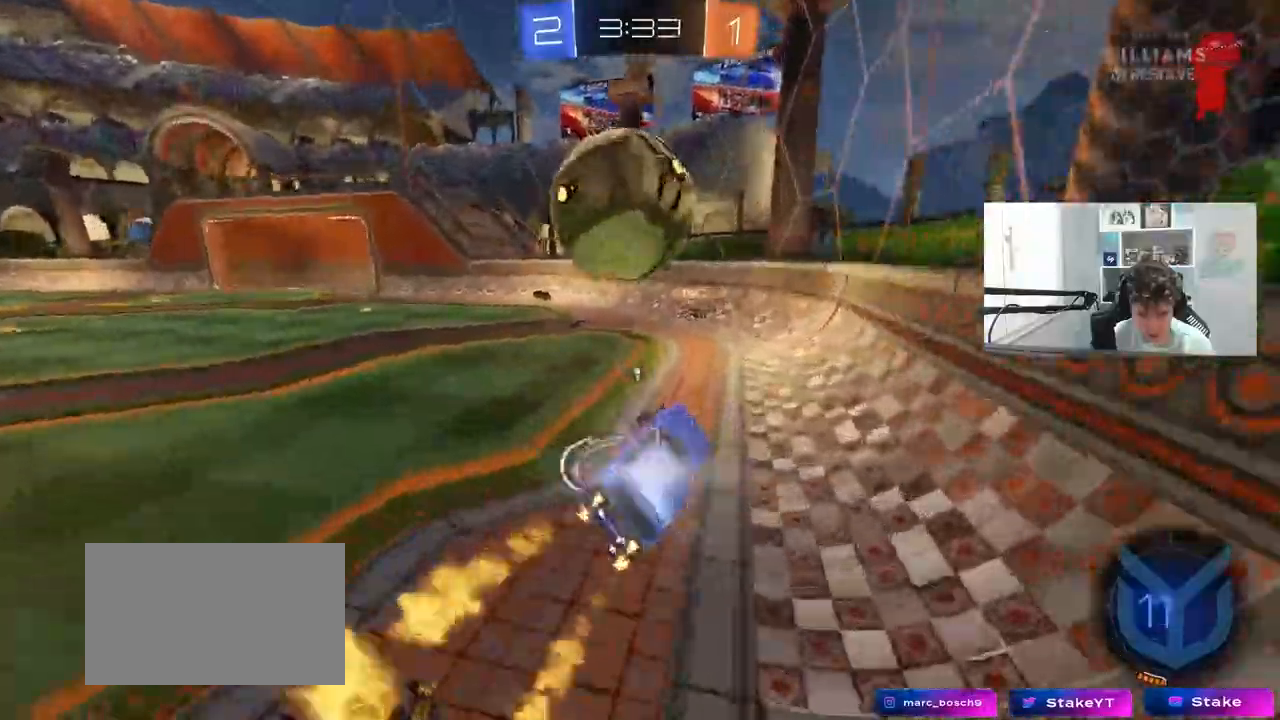
{"keys": ["d", "w"], "mouse": ["left"], "mouse_move": "still", "events": [[83, "mouse_right", "down"], [317, "a", "up"], [317, "d", "down"], [317, "mouse_right", "up"]]}
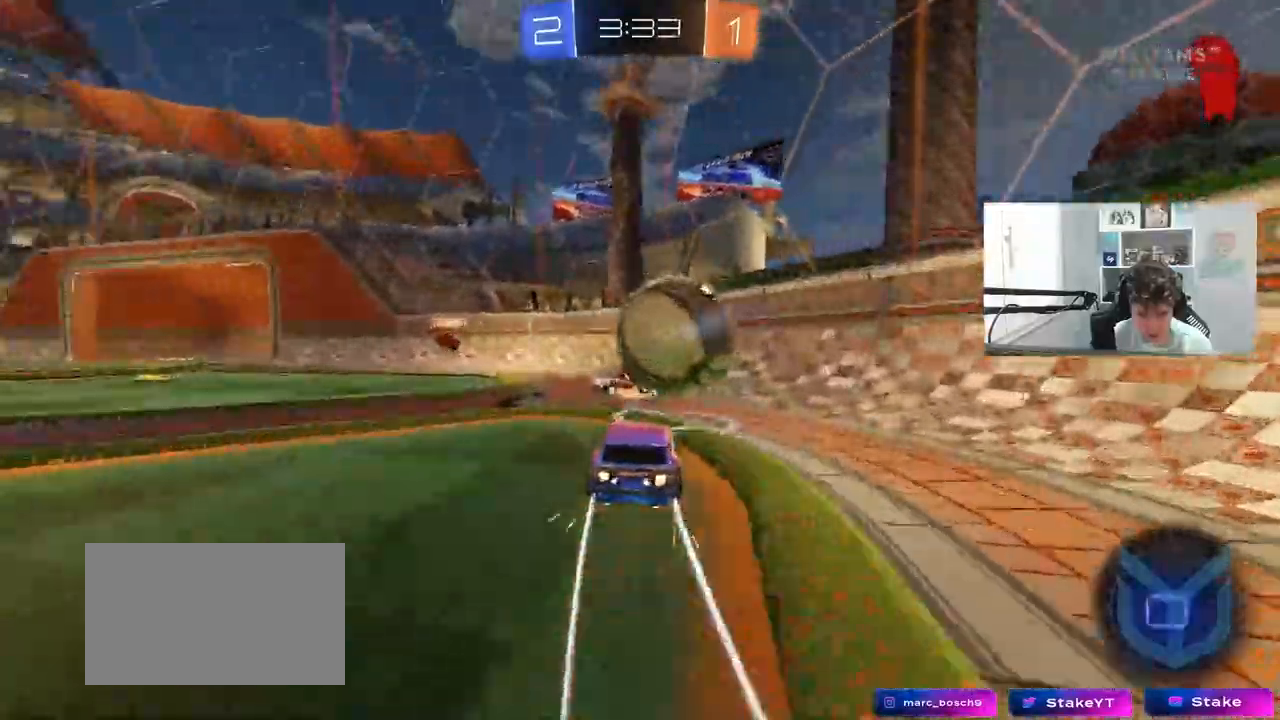
{"keys": ["a", "shift", "space", "w"], "mouse": [], "mouse_move": "still", "events": [[50, "d", "up"], [50, "mouse_left", "up"], [100, "a", "down"], [183, "a", "up"], [283, "d", "down"], [367, "a", "down"], [367, "d", "up"], [467, "shift", "down"], [467, "space", "down"]]}
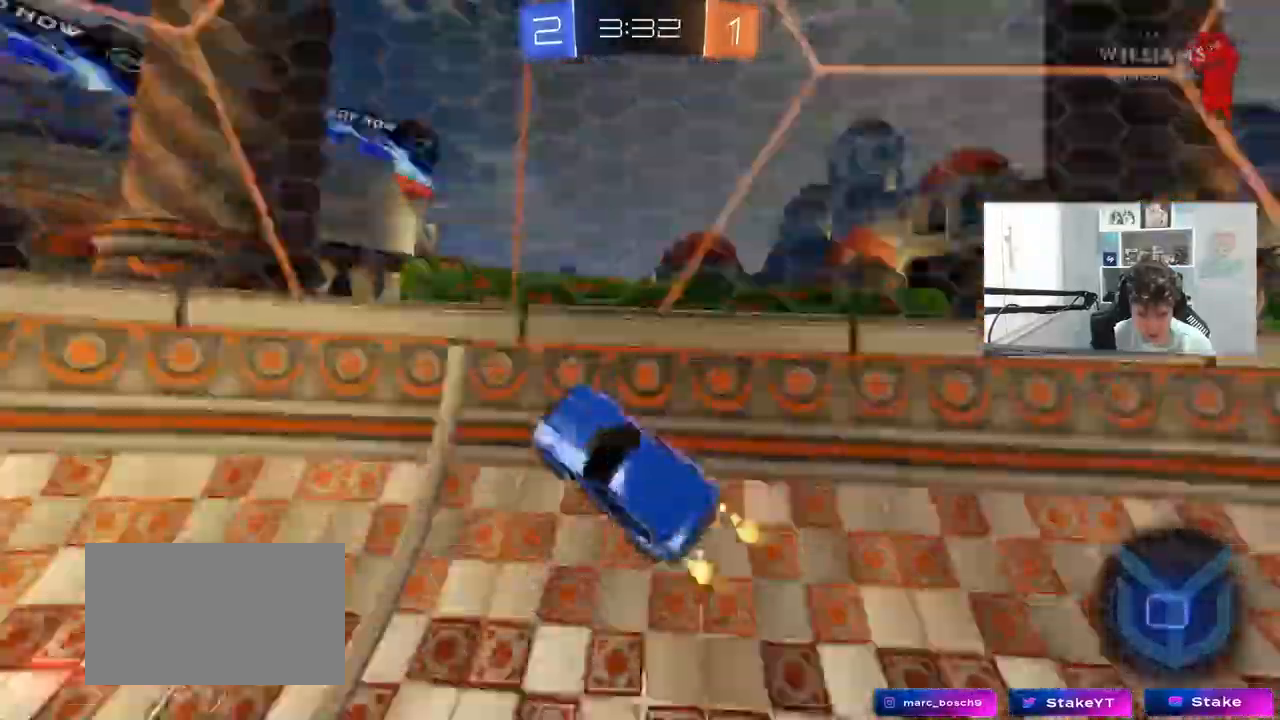
{"keys": ["d", "w"], "mouse": [], "mouse_move": "still", "events": [[67, "shift", "up"], [150, "space", "up"], [350, "a", "up"], [483, "d", "down"]]}
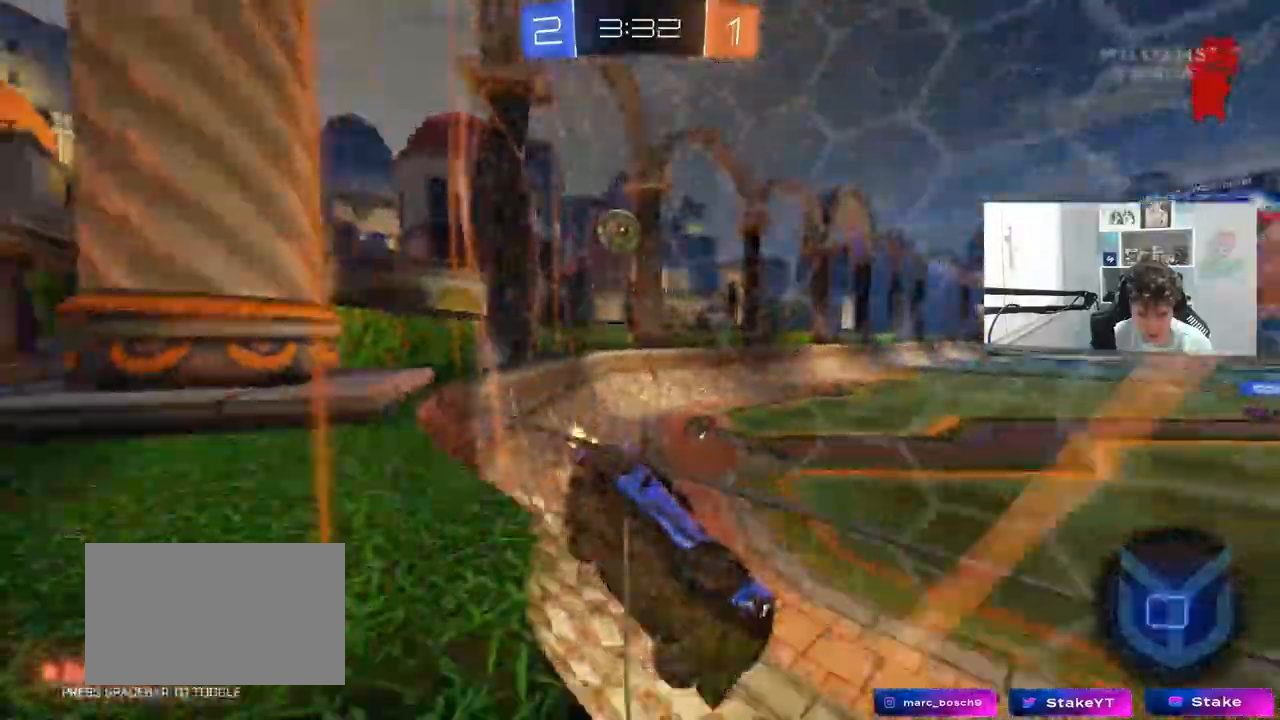
{"keys": ["d", "shift"], "mouse": [], "mouse_move": "still"}
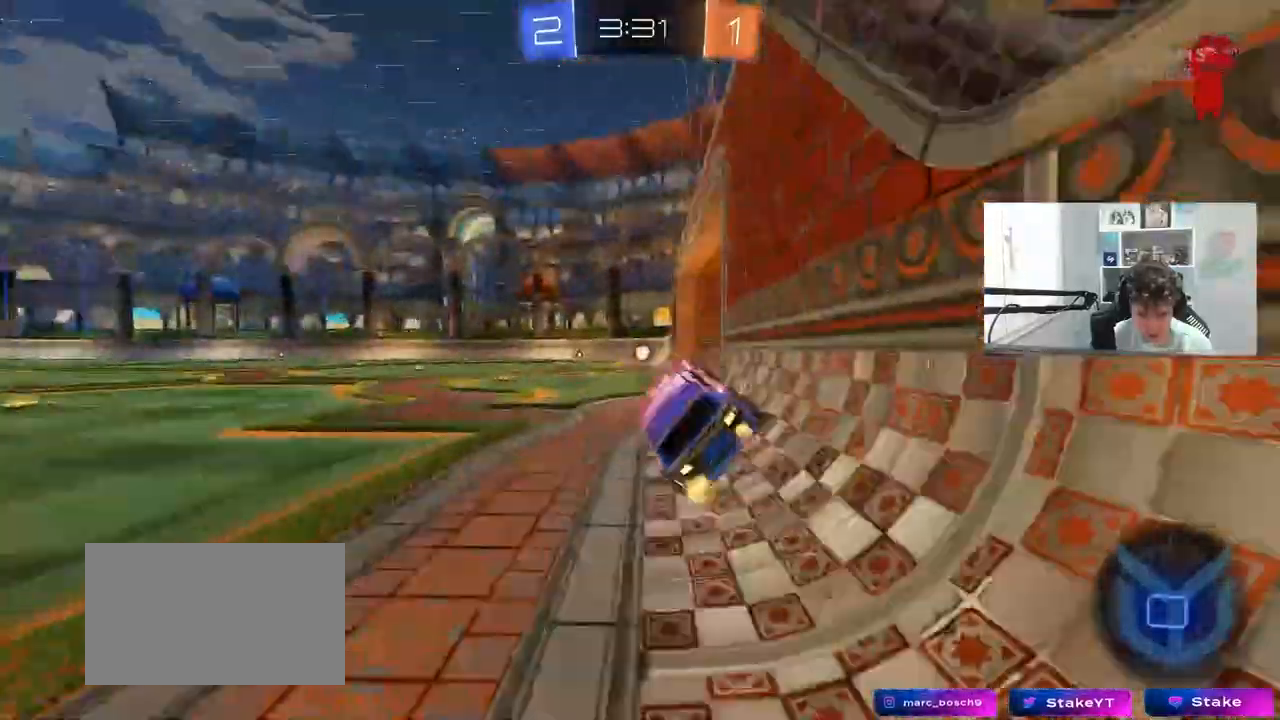
{"keys": ["w"], "mouse": ["left"], "mouse_move": "still", "events": [[100, "d", "up"], [133, "shift", "up"], [183, "w", "down"], [283, "mouse_right", "down"], [333, "mouse_left", "down"], [417, "a", "down"], [467, "a", "up"], [467, "mouse_right", "up"]]}
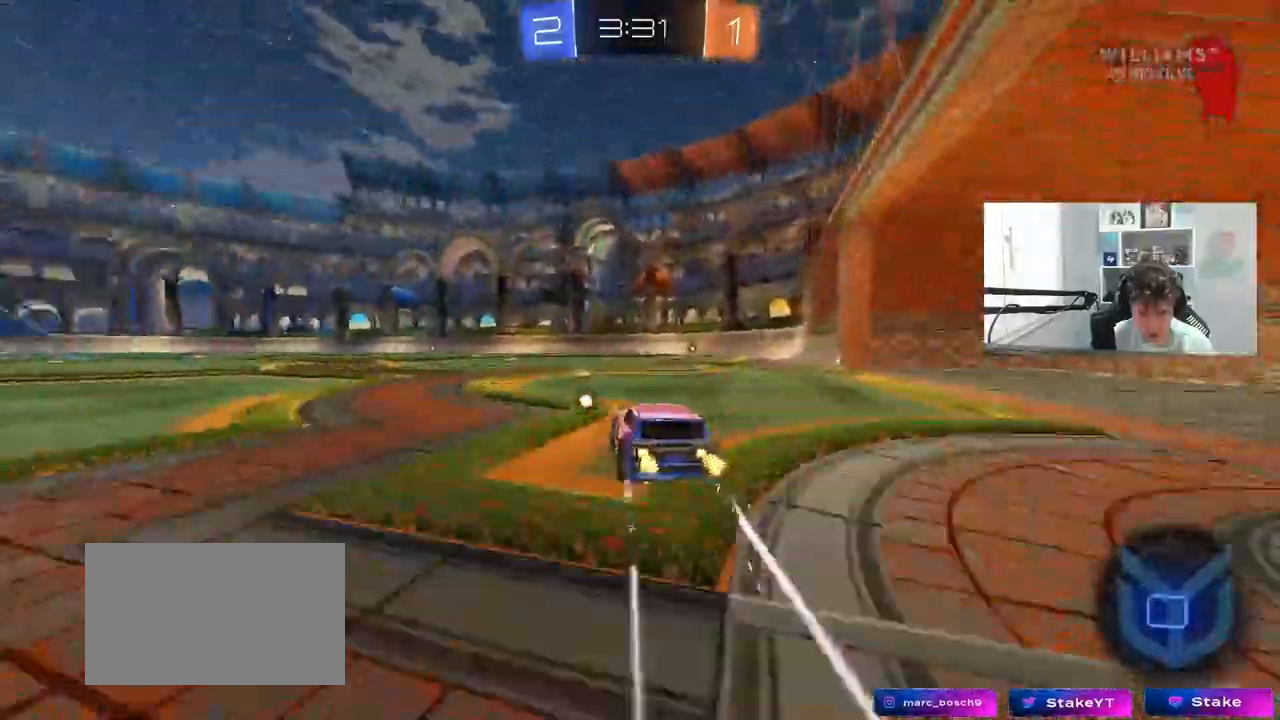
{"keys": ["a", "s", "shift"], "mouse": ["right"], "mouse_move": "still"}
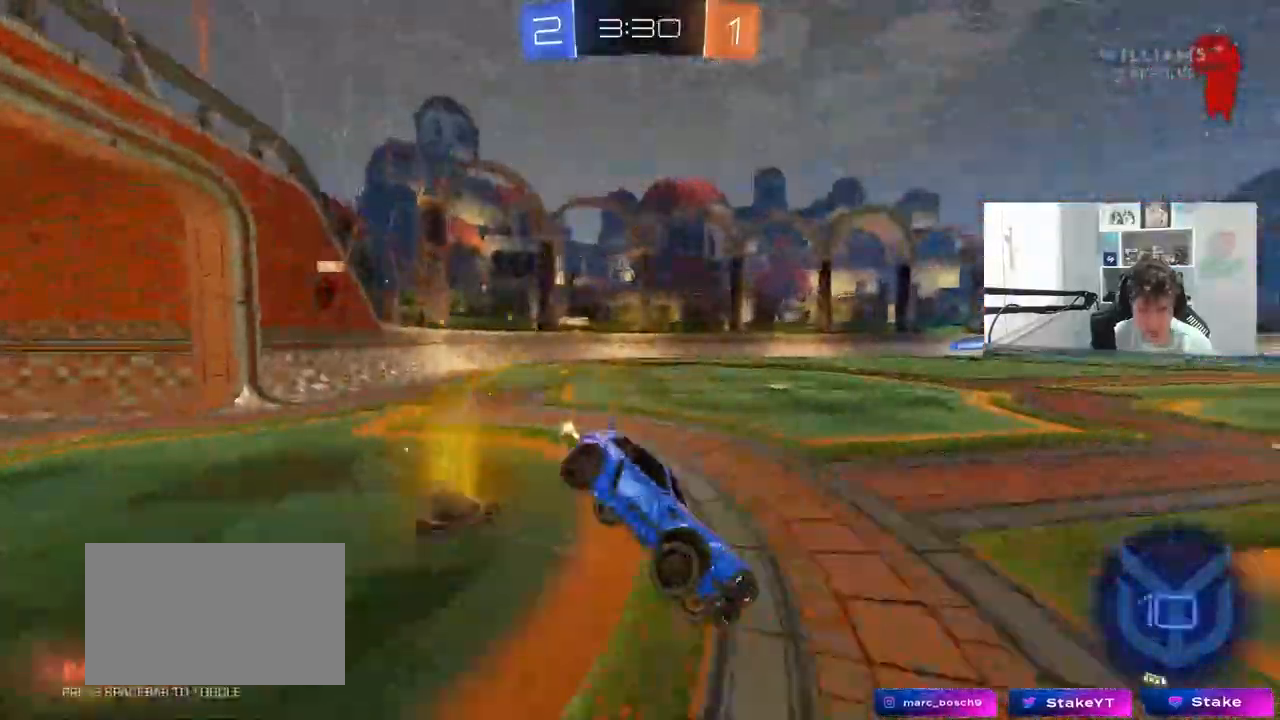
{"keys": ["a", "s", "shift", "space"], "mouse": [], "mouse_move": "still", "events": [[33, "mouse_left", "down"], [33, "space", "down"], [133, "mouse_right", "up"], [217, "space", "up"], [267, "s", "up"], [317, "mouse_left", "up"], [350, "space", "down"], [400, "s", "down"]]}
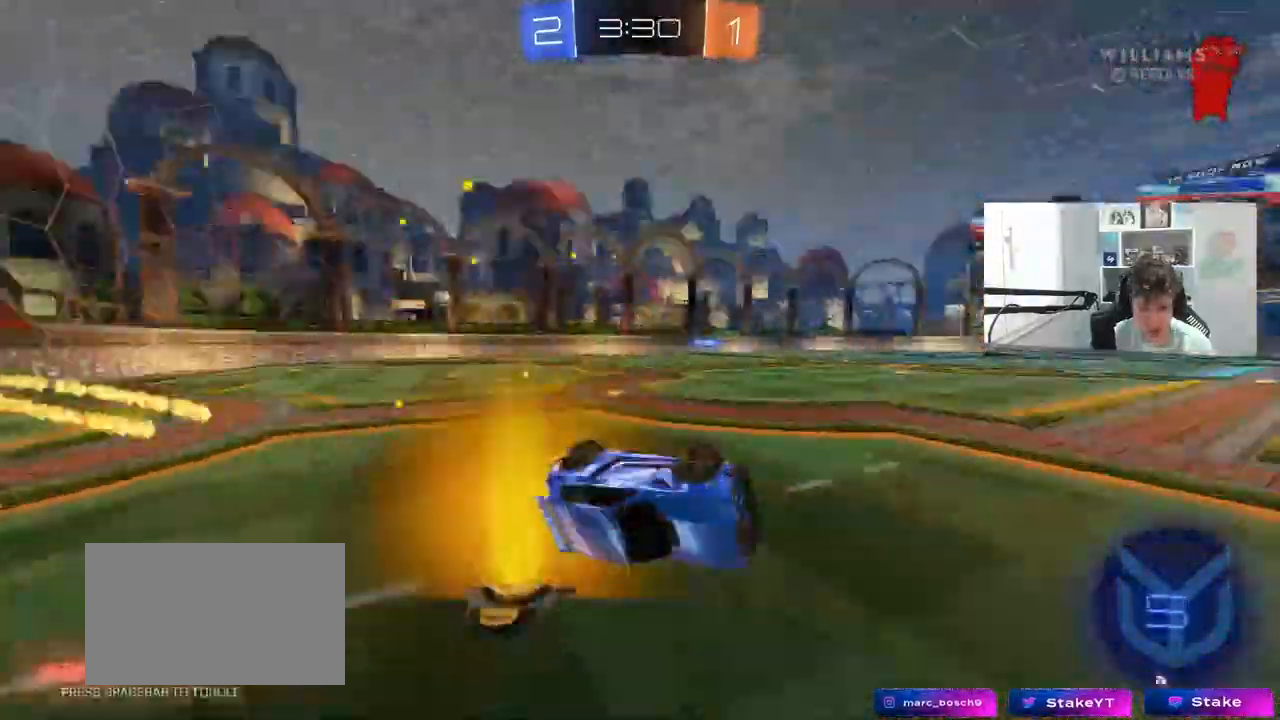
{"keys": ["tab"], "mouse": [], "mouse_move": "still", "events": [[50, "space", "up"], [133, "s", "up"], [133, "shift", "up"], [183, "a", "up"], [367, "tab", "down"]]}
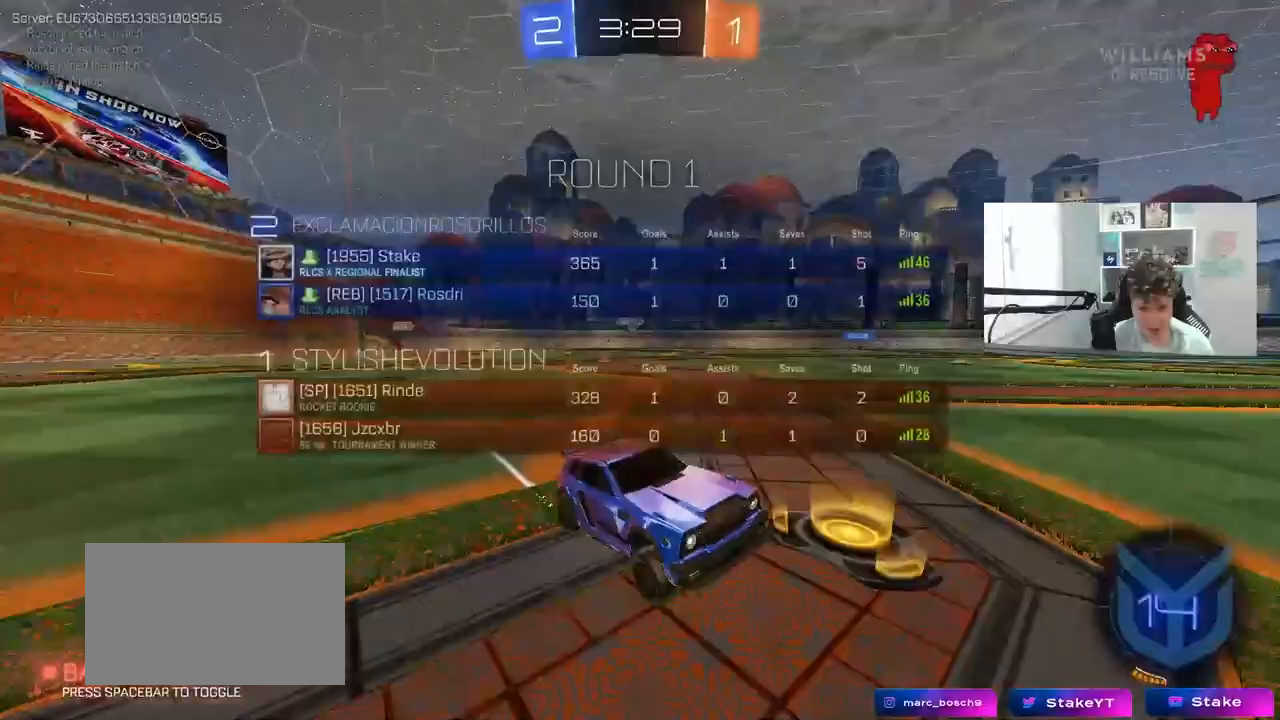
{"keys": ["w"], "mouse": [], "mouse_move": "still", "events": [[17, "mouse_left", "down"], [17, "w", "down"], [67, "tab", "up"], [250, "mouse_left", "up"], [300, "space", "down"], [483, "space", "up"]]}
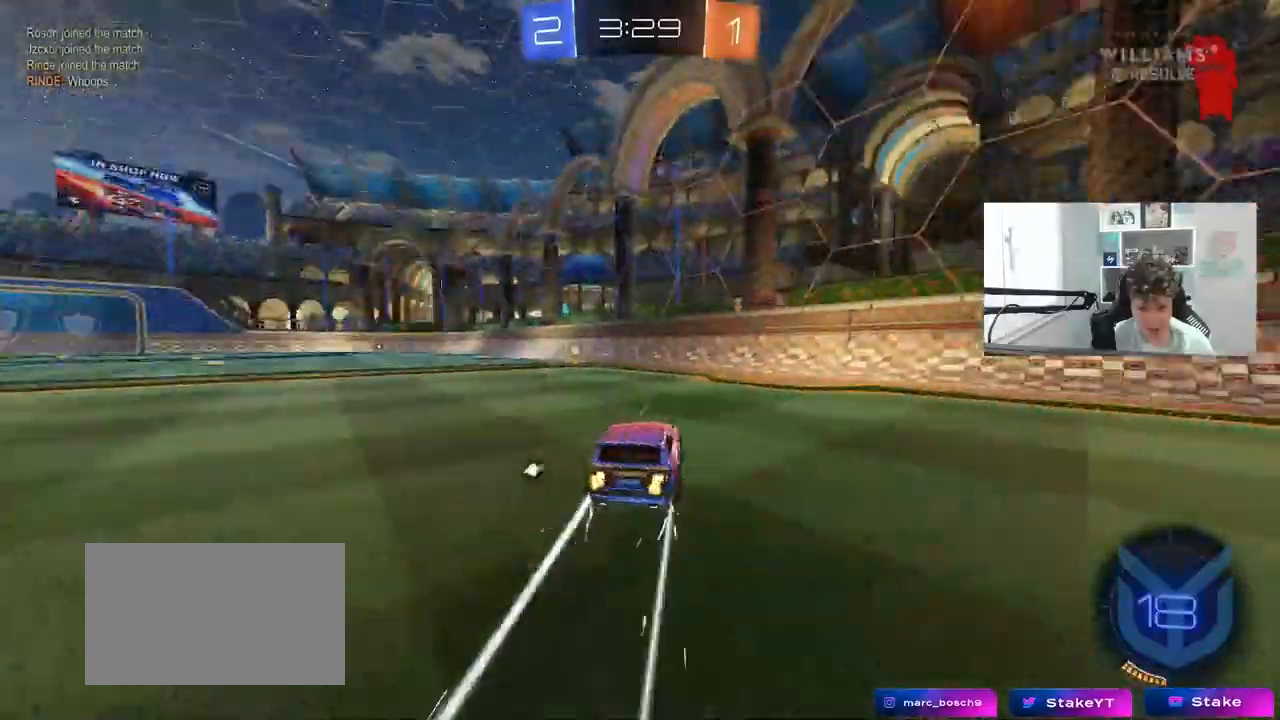
{"keys": ["a", "w"], "mouse": ["left"], "mouse_move": "still", "events": [[217, "mouse_left", "down"], [267, "a", "down"], [267, "space", "down"], [400, "space", "up"]]}
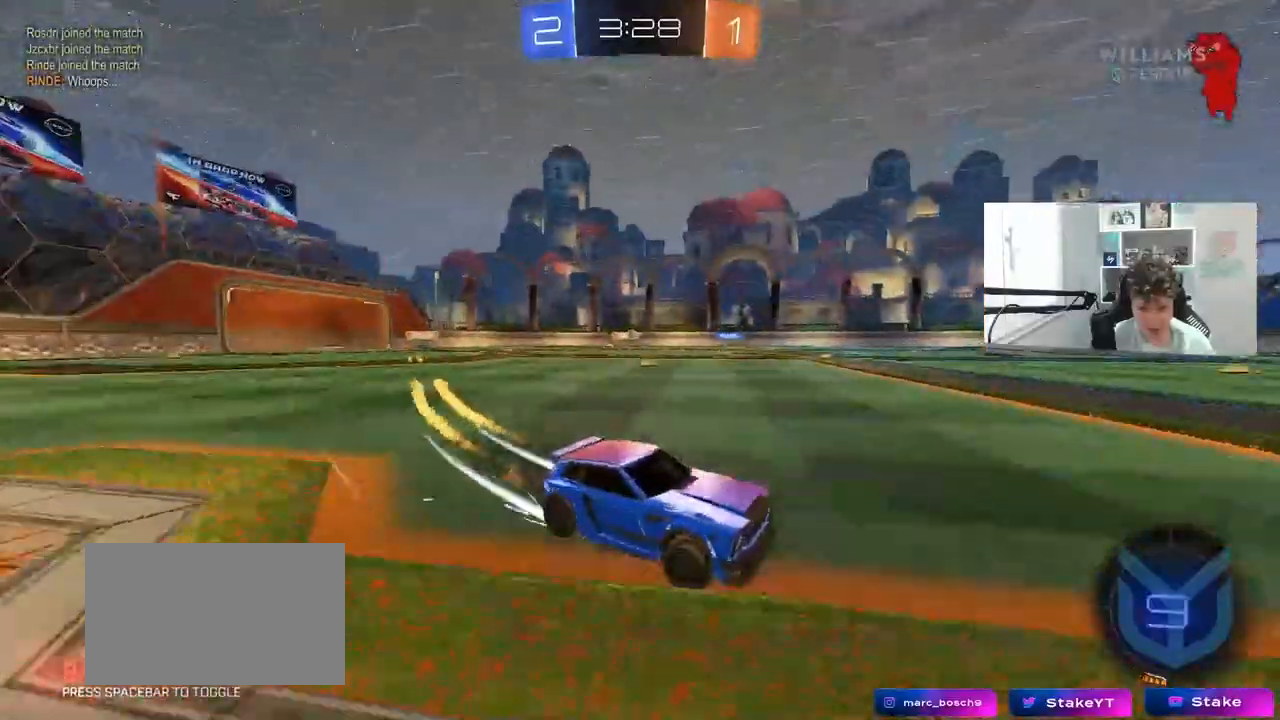
{"keys": ["a", "w"], "mouse": ["left"], "mouse_move": "still", "events": [[50, "a", "up"], [183, "a", "down"]]}
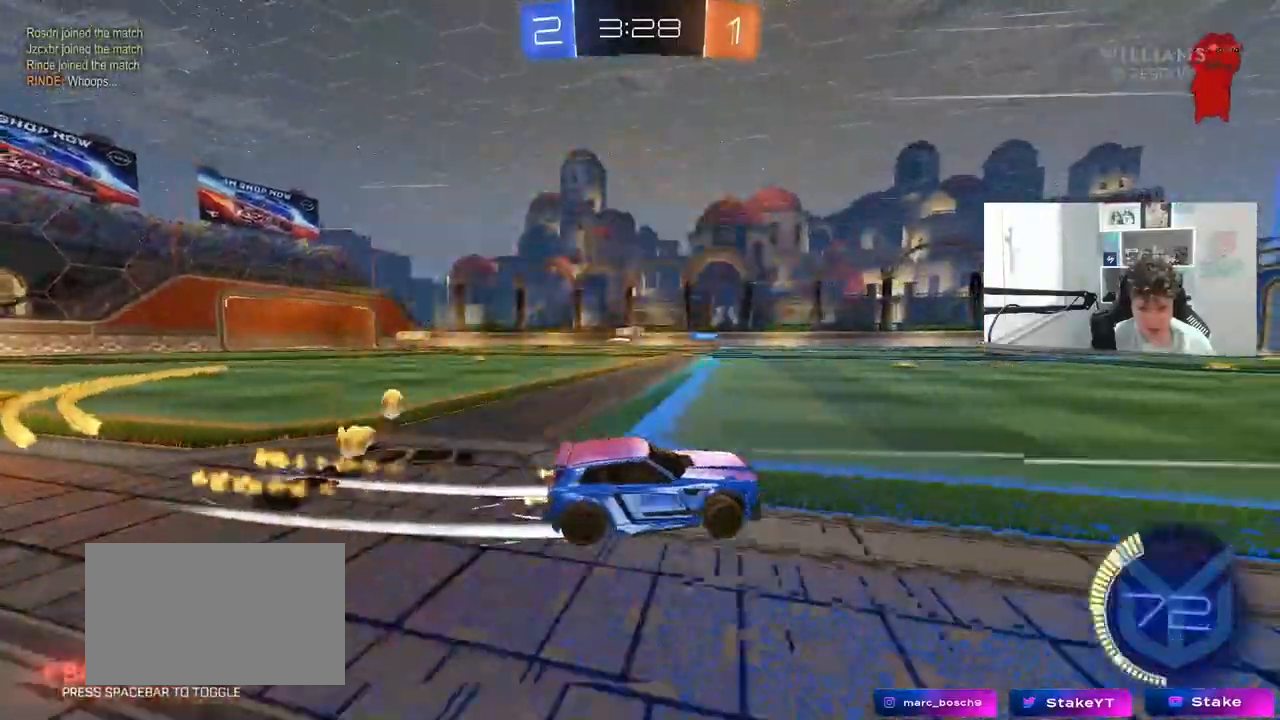
{"keys": ["a", "w"], "mouse": [], "mouse_move": "still", "events": [[17, "a", "up"], [100, "mouse_left", "up"], [350, "a", "down"], [350, "shift", "down"], [483, "shift", "up"]]}
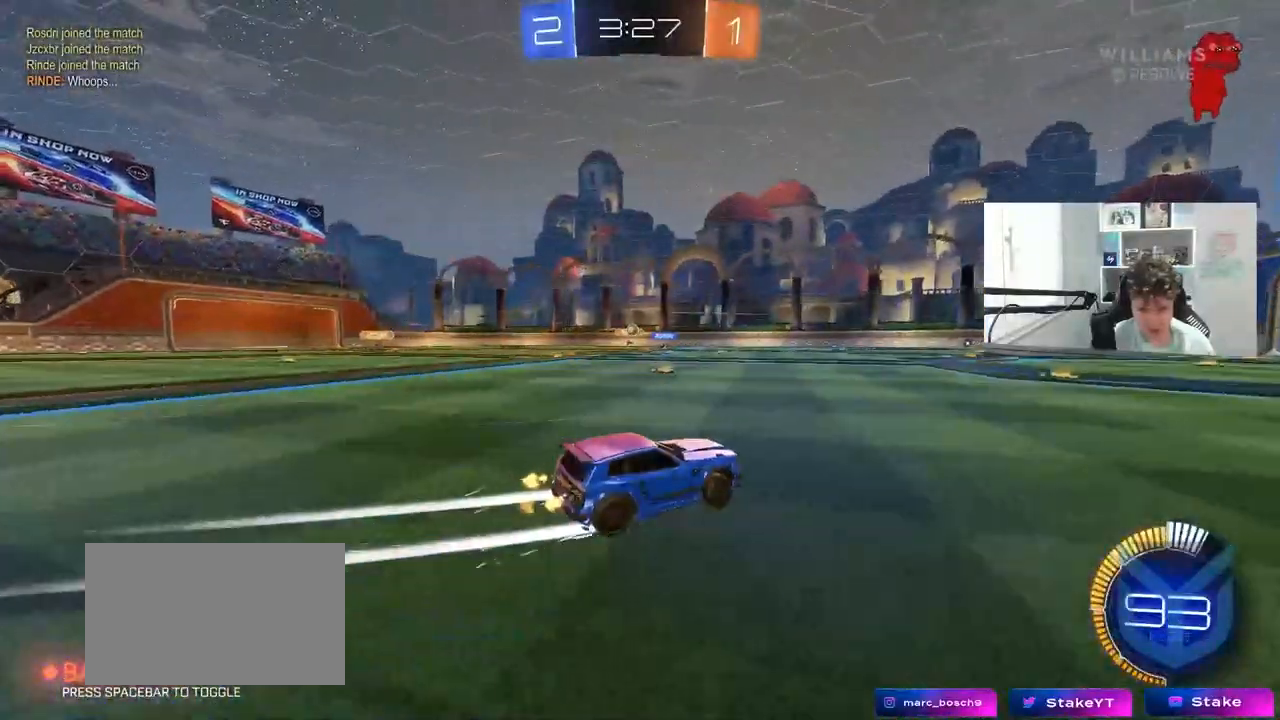
{"keys": ["a", "w"], "mouse": [], "mouse_move": "still", "events": [[367, "mouse_left", "down"], [400, "shift", "down"], [450, "mouse_left", "up"], [500, "shift", "up"]]}
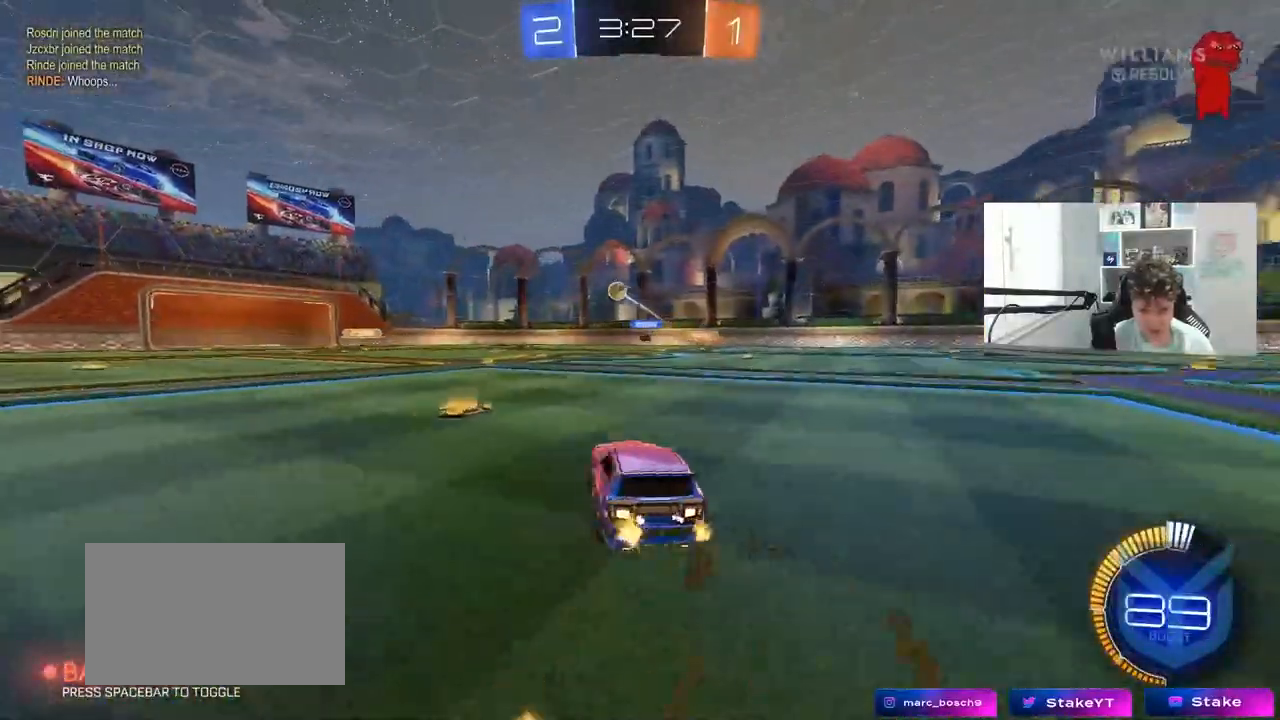
{"keys": [], "mouse": ["right"], "mouse_move": "still", "events": [[50, "mouse_left", "down"], [333, "mouse_left", "up"], [417, "w", "up"], [467, "a", "up"], [467, "mouse_right", "down"]]}
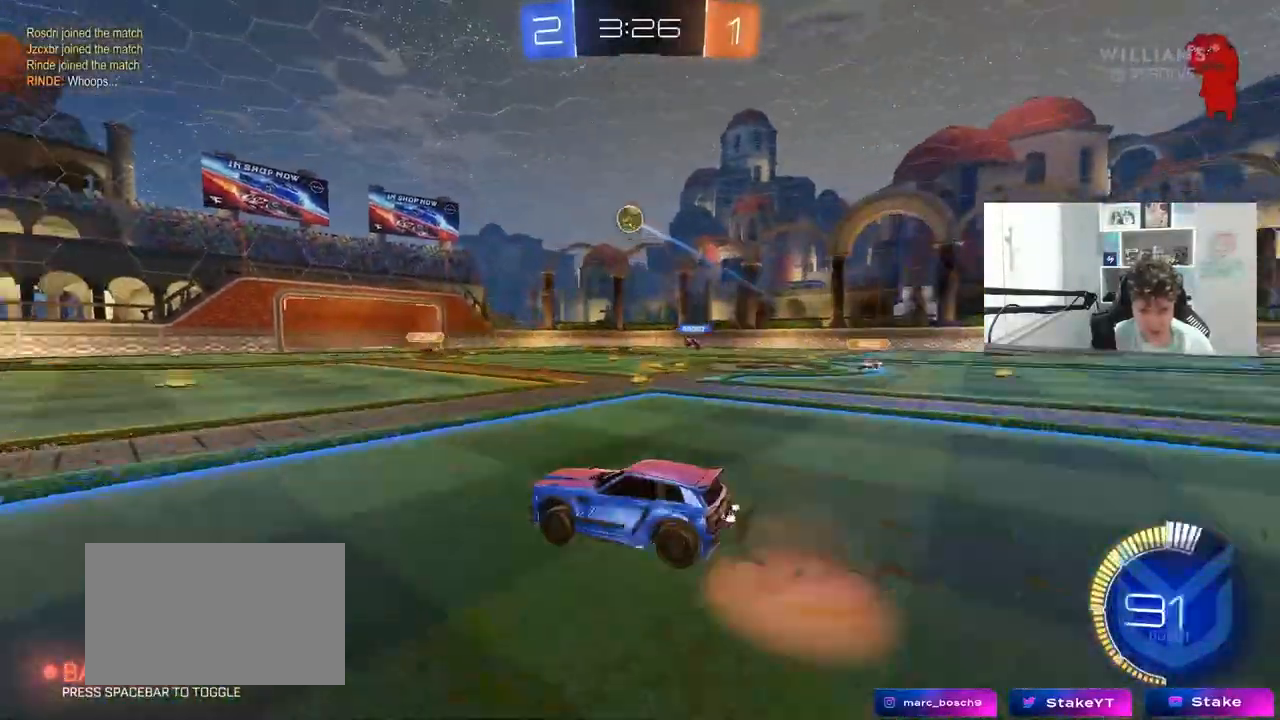
{"keys": ["a", "s", "shift"], "mouse": ["left"], "mouse_move": "still", "events": [[17, "d", "down"], [17, "mouse_left", "down"], [17, "s", "down"], [133, "mouse_right", "up"], [150, "d", "up"], [150, "s", "up"], [200, "mouse_right", "down"], [200, "s", "down"], [250, "d", "down"], [300, "a", "down"], [300, "d", "up"], [300, "shift", "down"], [350, "s", "up"], [433, "mouse_right", "up"], [483, "s", "down"]]}
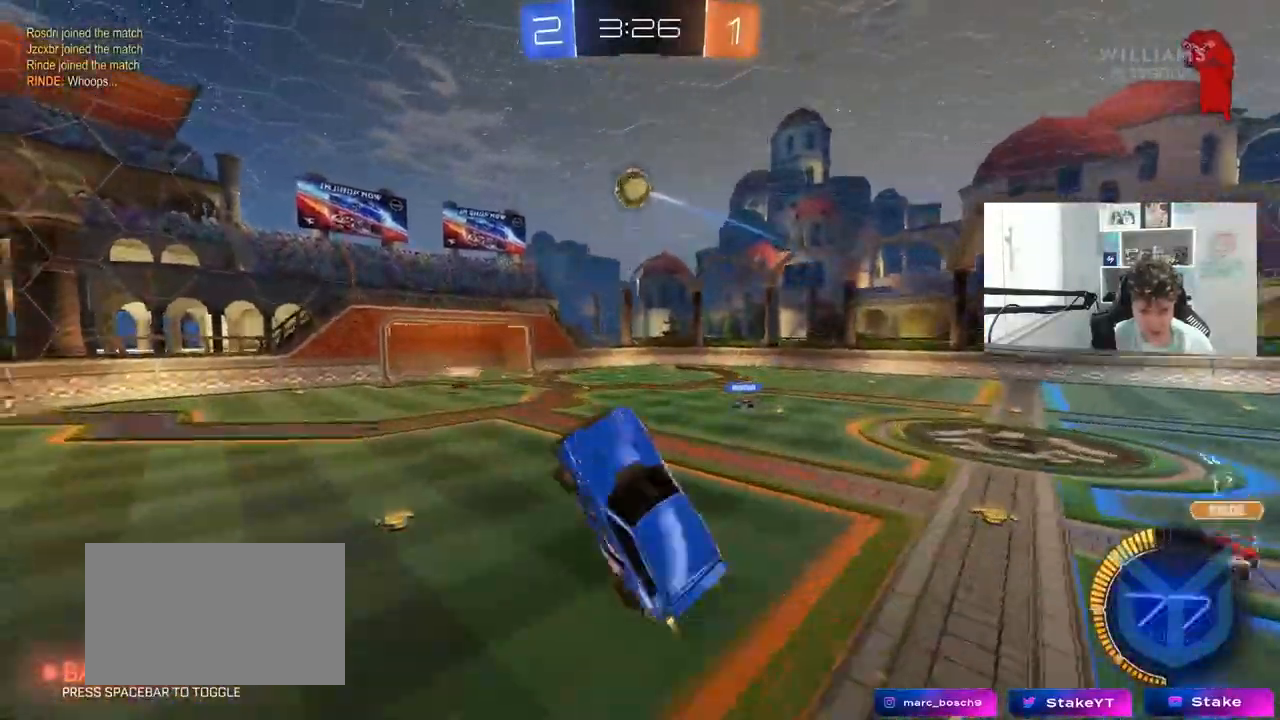
{"keys": ["d"], "mouse": [], "mouse_move": "still", "events": [[83, "shift", "up"], [167, "a", "up"], [167, "s", "up"], [217, "d", "down"], [317, "mouse_left", "up"], [317, "w", "down"], [367, "shift", "down"], [450, "shift", "up"], [500, "w", "up"]]}
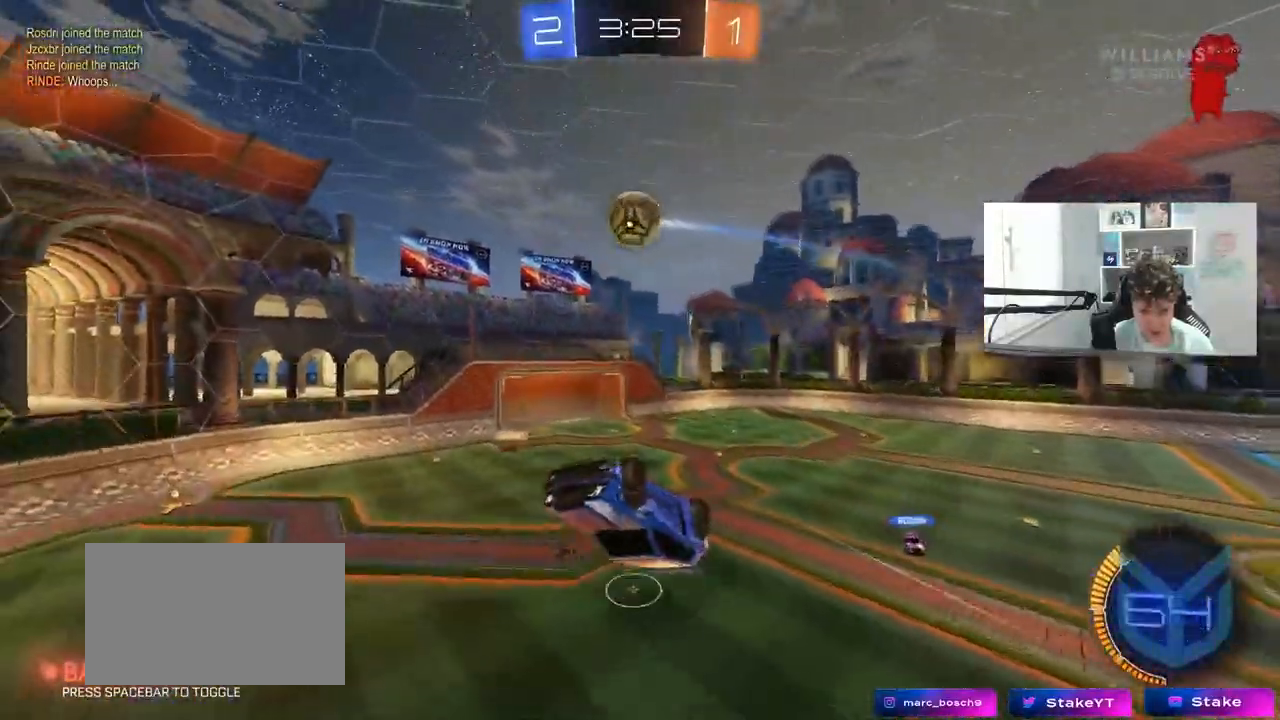
{"keys": ["a", "w"], "mouse": ["left"], "events": [[133, "a", "down"], [133, "d", "up"], [133, "mouse_left", "down"], [183, "w", "down"], [283, "w", "up"], [417, "mouse_left", "up"], [417, "w", "down"], [467, "mouse_left", "down"]]}
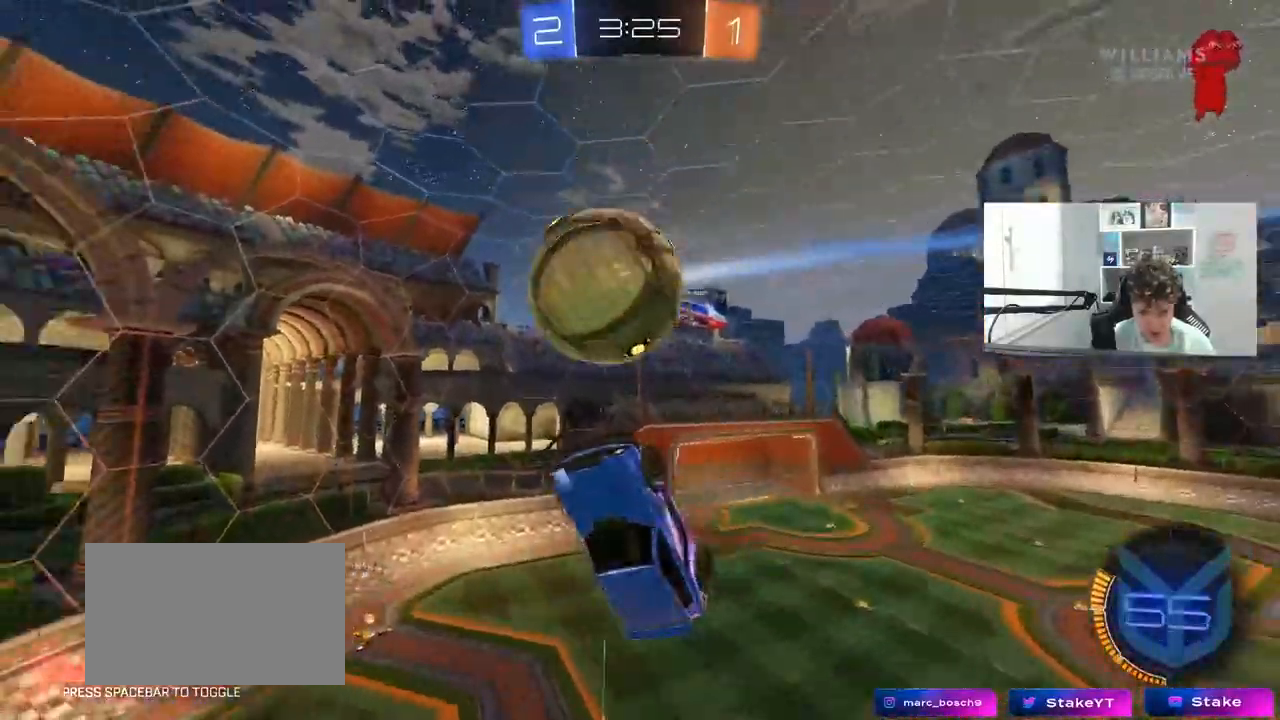
{"keys": ["a", "shift"], "mouse": [], "mouse_move": "still", "events": [[67, "w", "up"], [117, "d", "down"], [117, "s", "down"], [200, "d", "up"], [200, "mouse_left", "up"], [200, "shift", "down"], [250, "s", "up"]]}
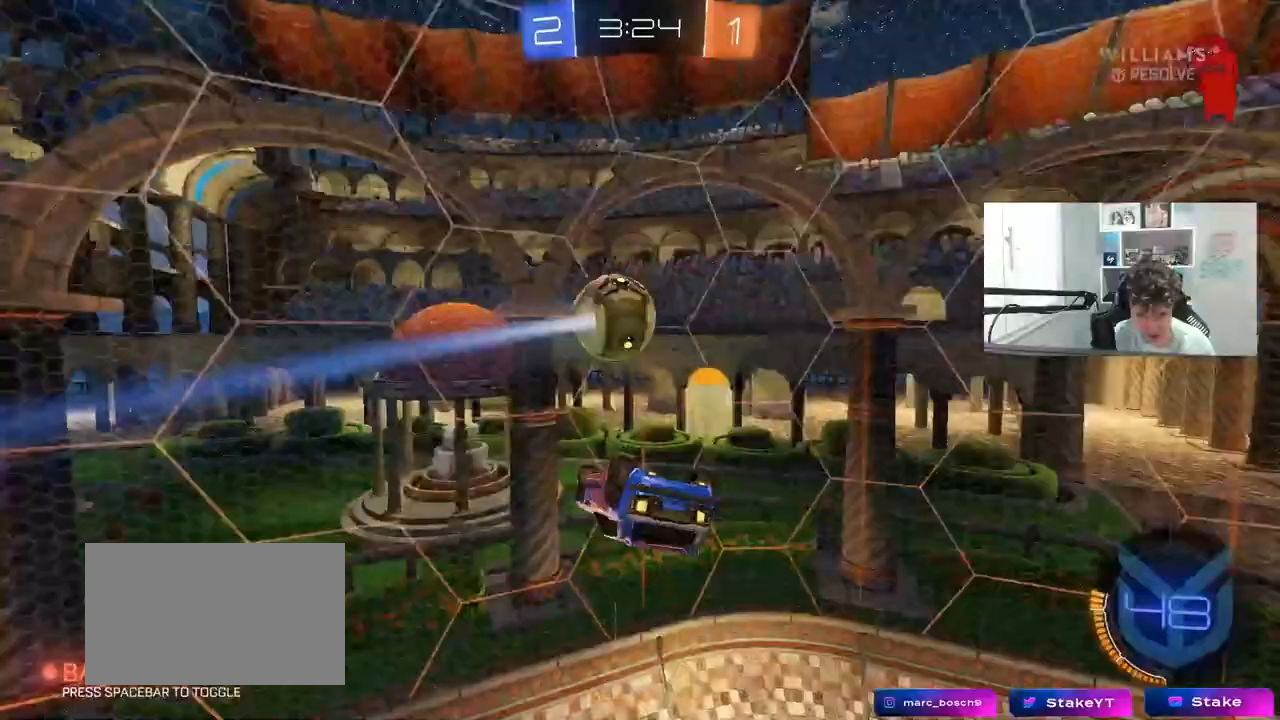
{"keys": ["d", "w"], "mouse": [], "mouse_move": "still", "events": [[33, "shift", "up"], [83, "s", "down"], [317, "mouse_left", "down"], [317, "s", "up"], [367, "a", "up"], [400, "d", "down"], [450, "w", "down"], [500, "mouse_left", "up"]]}